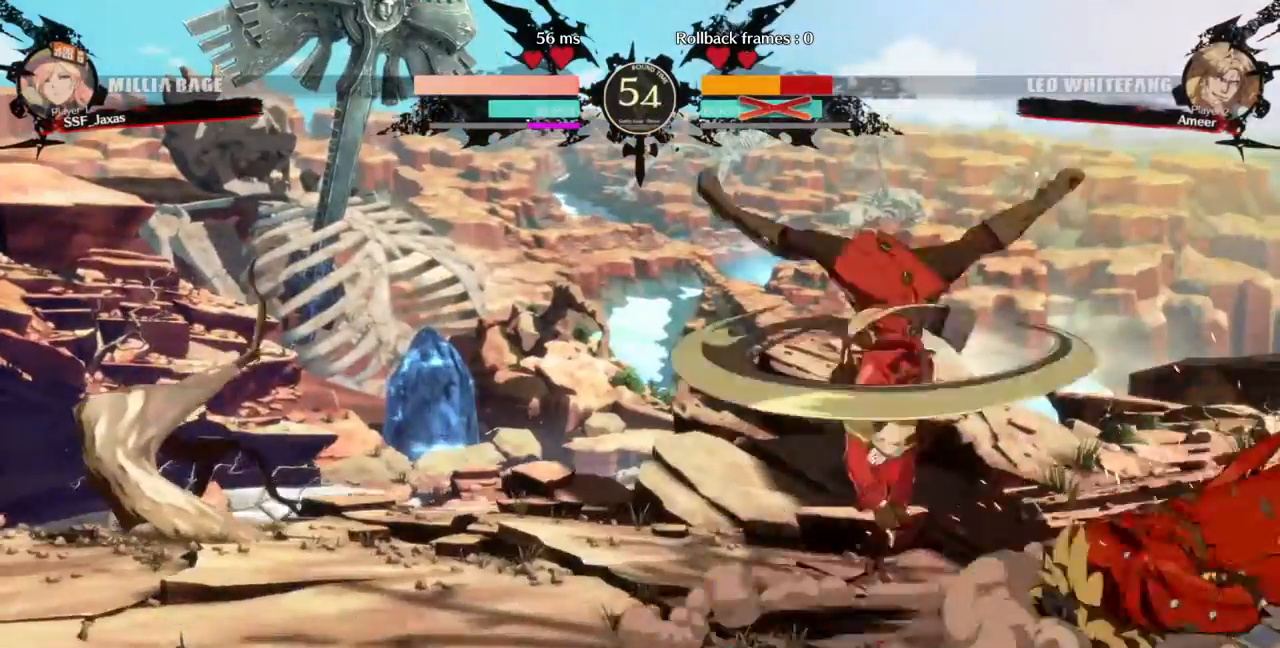
Gameplay with a controller (arcade stick); each line is a JSON object with the inputs held at the frame after it (dt_ms = milliseconds from this image to that frame). "events" lists button and stick changes between this image and that frame as [ms after this image, input, new state], when the widget could be followed in between. Not read: L3 R3 SELECT START.
{"dt_ms": 500, "buttons": [], "events": [[433, "DPAD_LEFT", "up"]]}
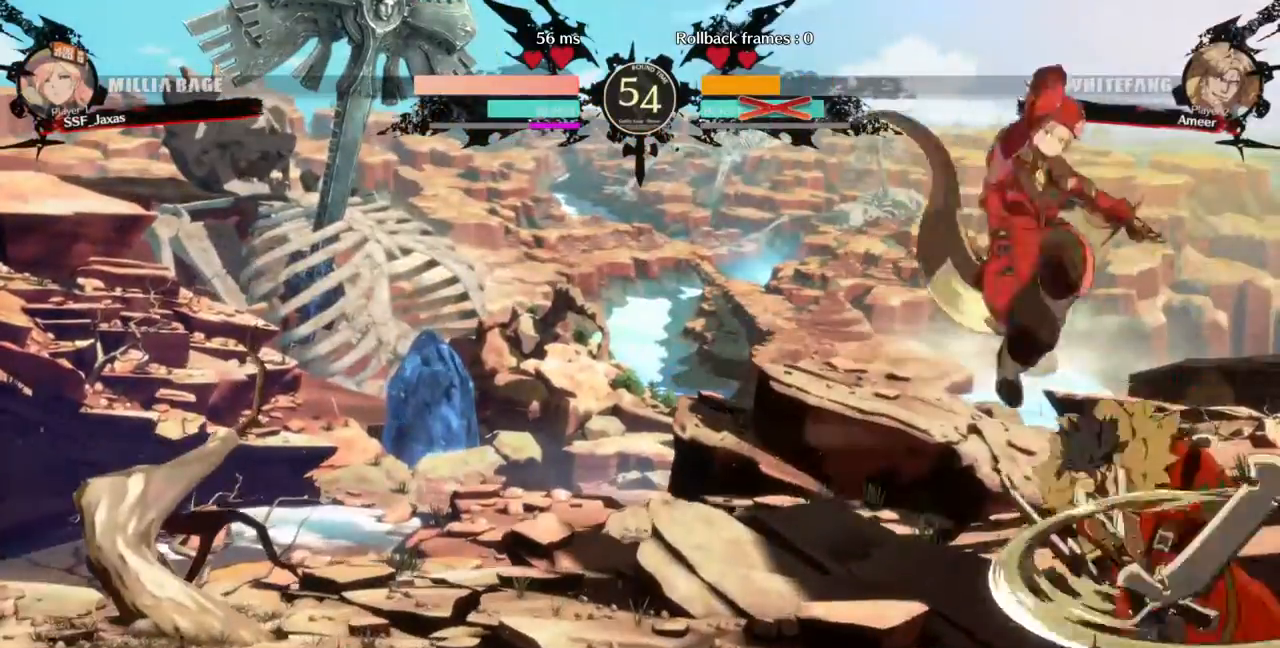
{"dt_ms": 500, "buttons": ["DPAD_LEFT"], "events": [[167, "DPAD_UP", "down"], [233, "DPAD_LEFT", "down"], [267, "DPAD_UP", "up"]]}
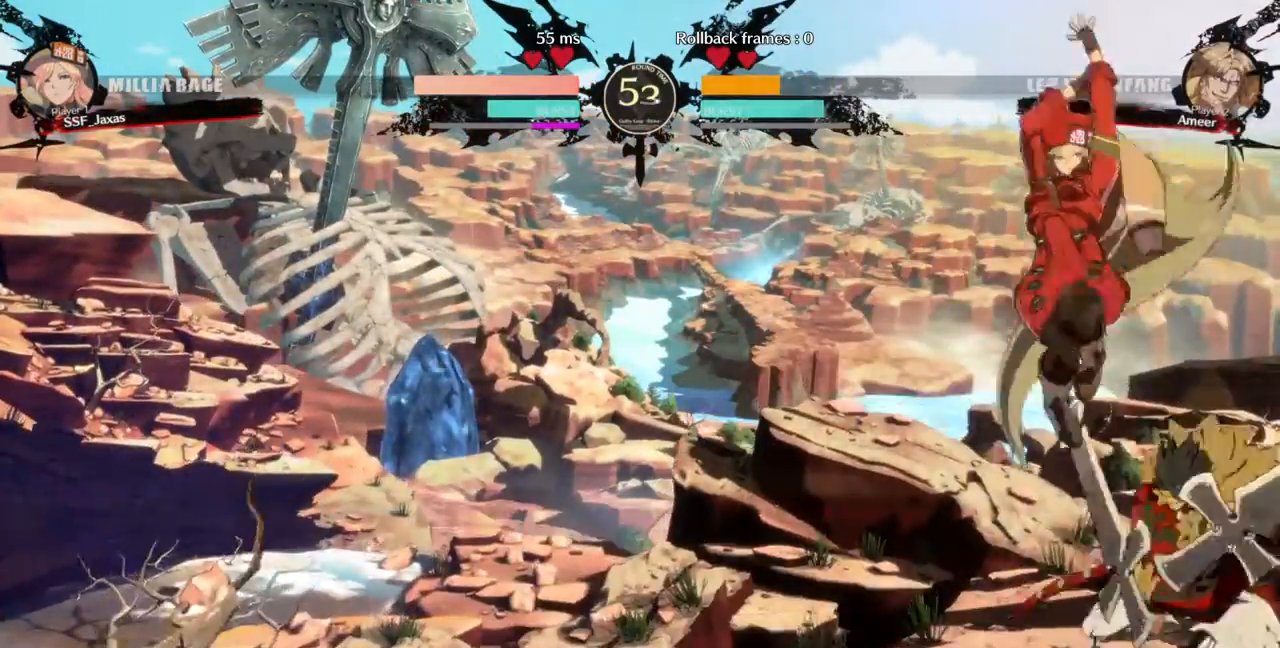
{"dt_ms": 500, "buttons": [], "events": [[367, "TRIANGLE", "down"], [400, "DPAD_LEFT", "up"], [500, "TRIANGLE", "up"]]}
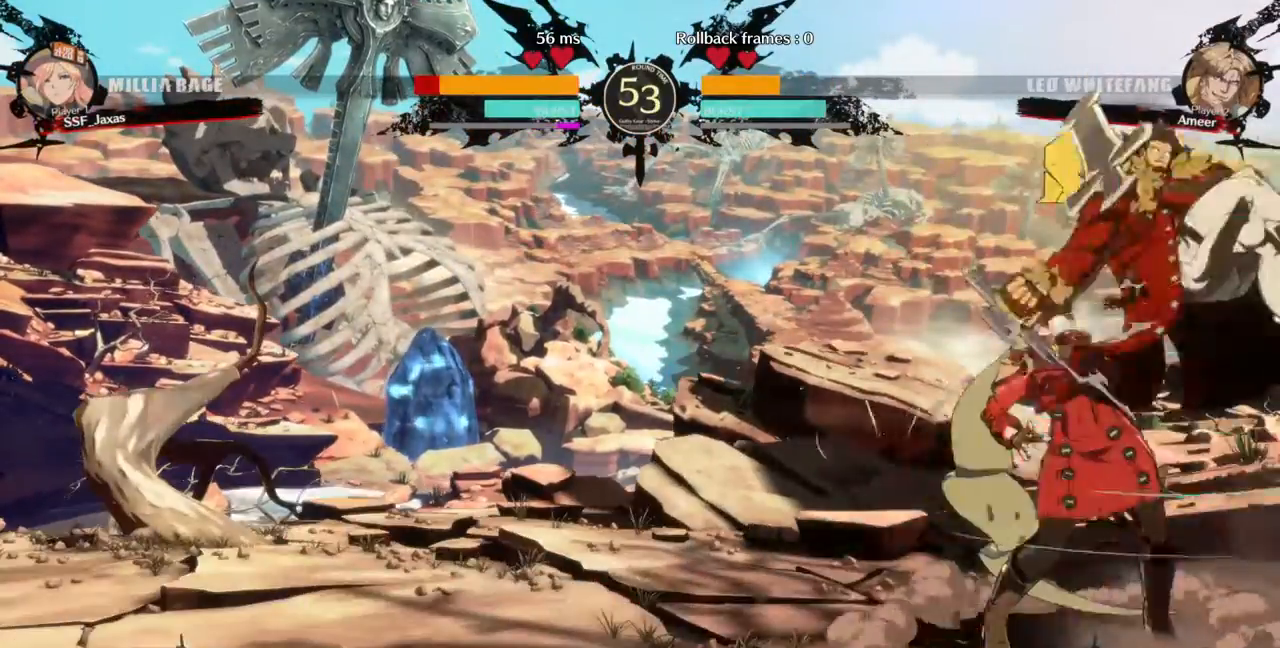
{"dt_ms": 500, "buttons": ["DPAD_DOWN", "DPAD_LEFT"], "events": [[200, "DPAD_LEFT", "down"], [233, "DPAD_DOWN", "down"]]}
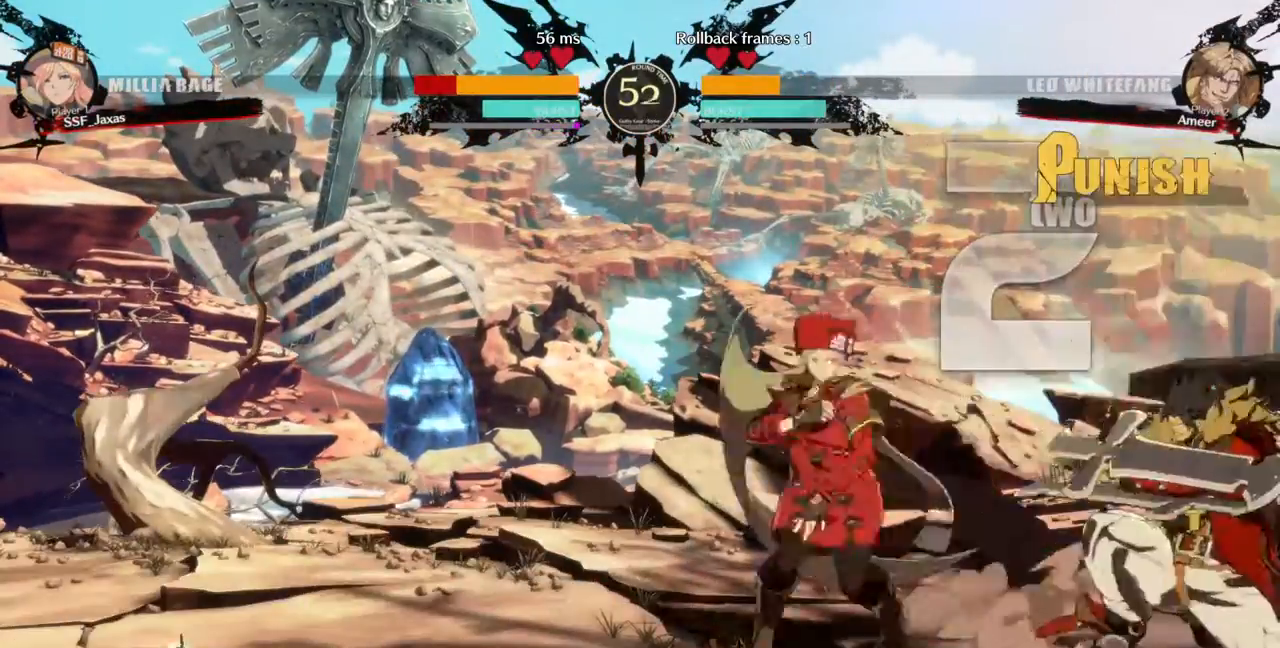
{"dt_ms": 500, "buttons": ["DPAD_DOWN", "DPAD_LEFT"], "events": []}
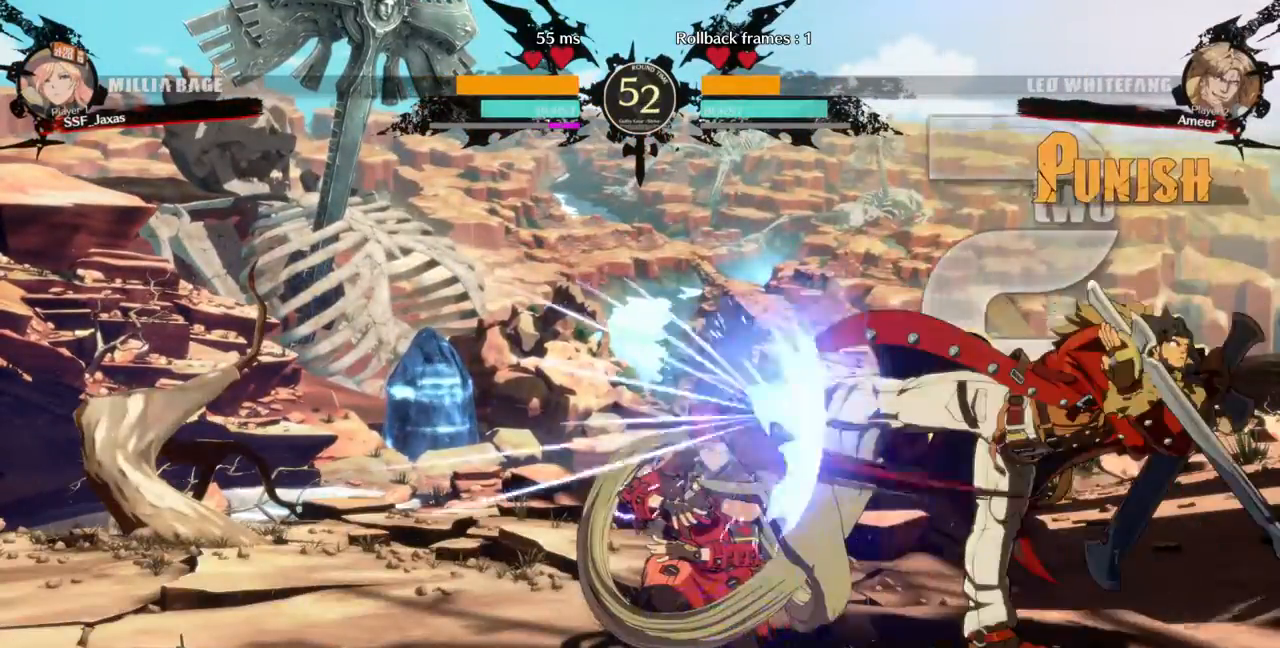
{"dt_ms": 500, "buttons": ["DPAD_DOWN", "DPAD_LEFT"], "events": []}
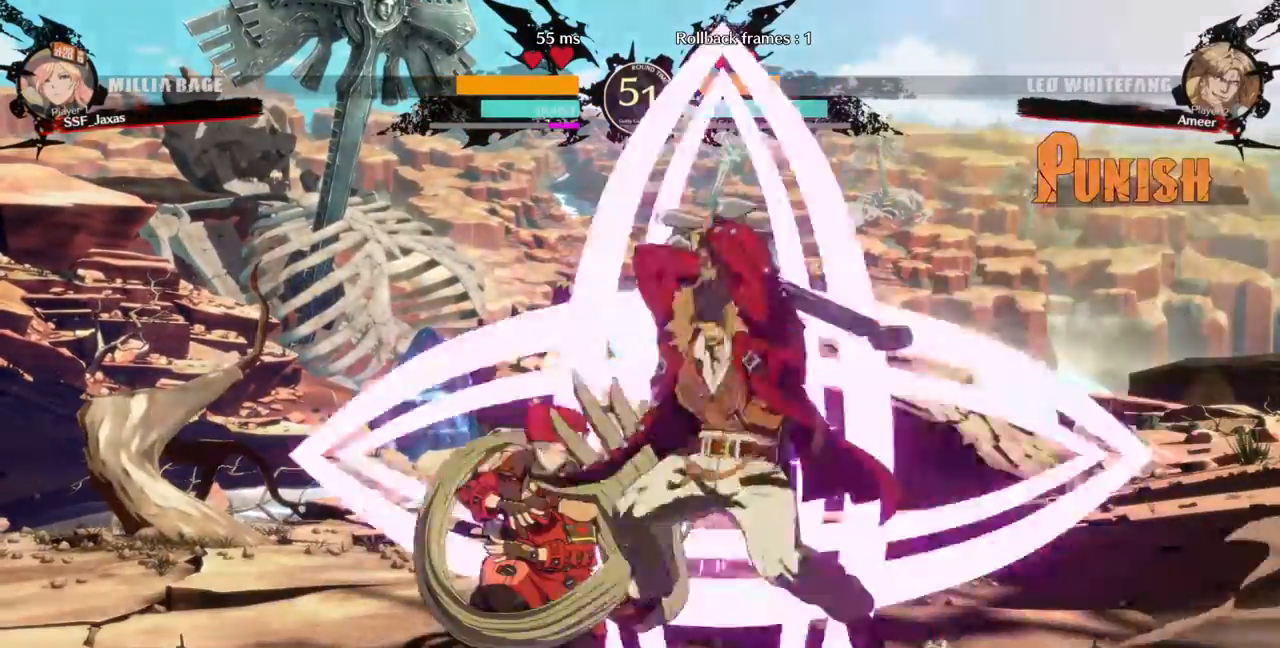
{"dt_ms": 500, "buttons": ["DPAD_DOWN", "DPAD_LEFT"]}
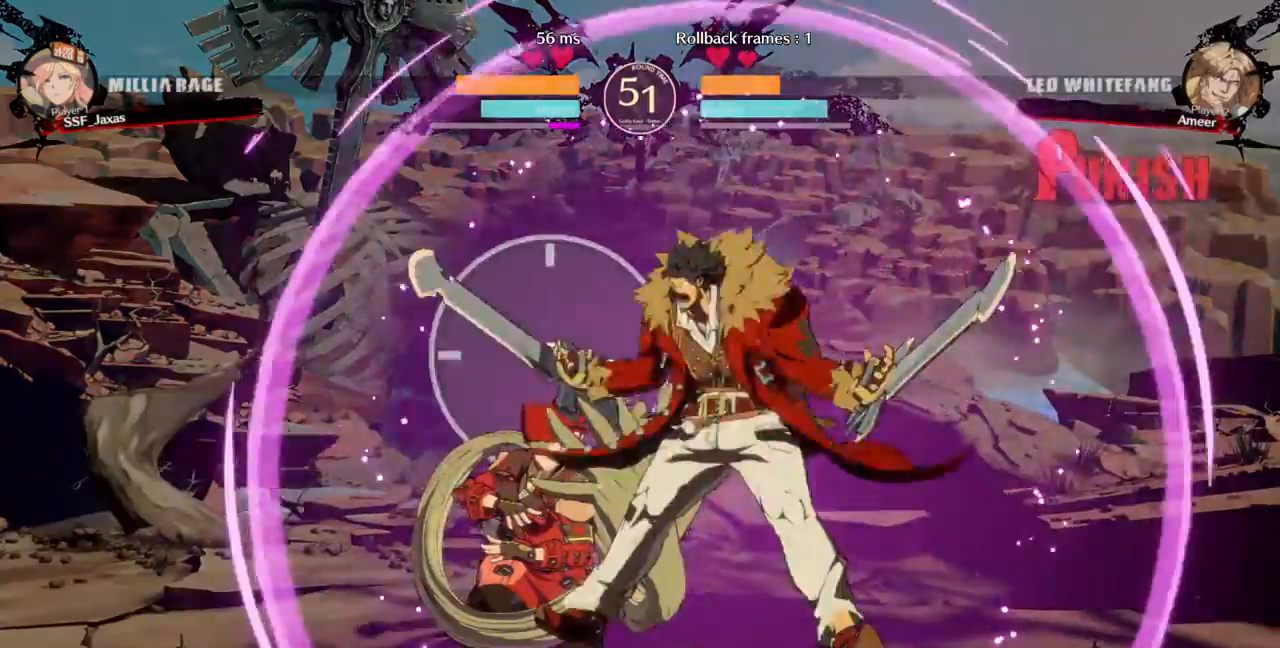
{"dt_ms": 500, "buttons": ["DPAD_LEFT"], "events": [[33, "DPAD_DOWN", "up"], [100, "R2", "down"], [167, "R2", "up"], [233, "R2", "down"], [300, "R2", "up"], [367, "R2", "down"], [400, "R2", "up"]]}
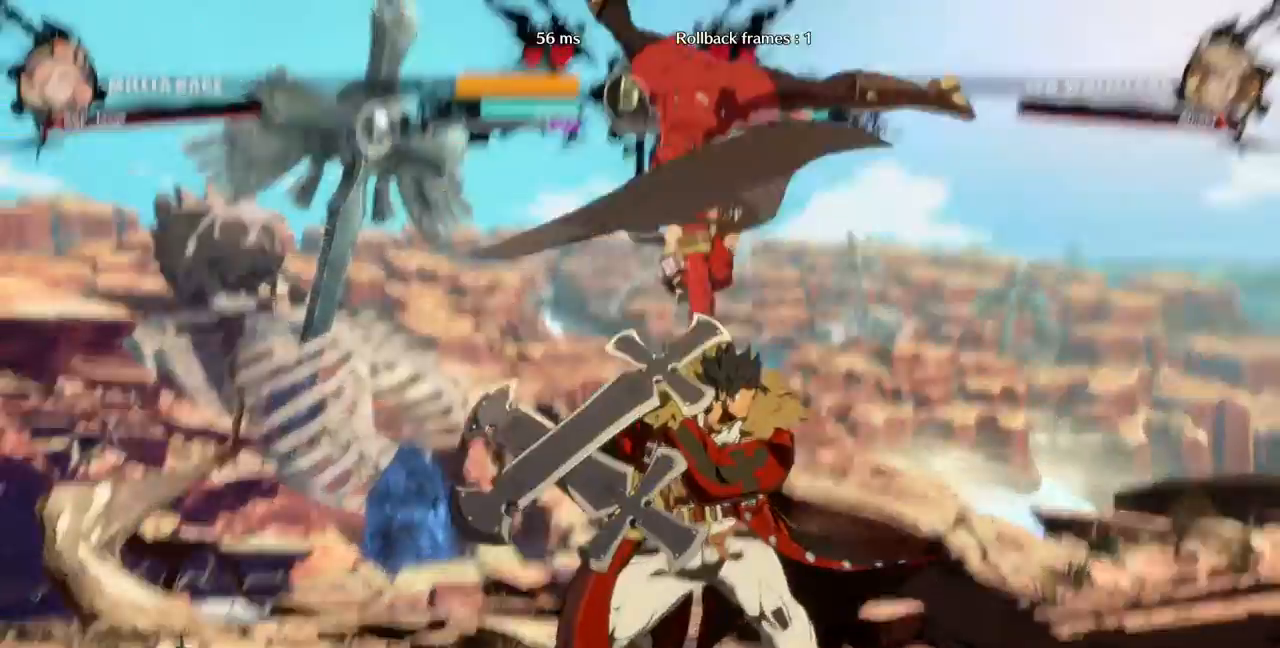
{"dt_ms": 500, "buttons": [], "events": [[233, "DPAD_LEFT", "up"], [300, "L1", "down"], [367, "L1", "up"]]}
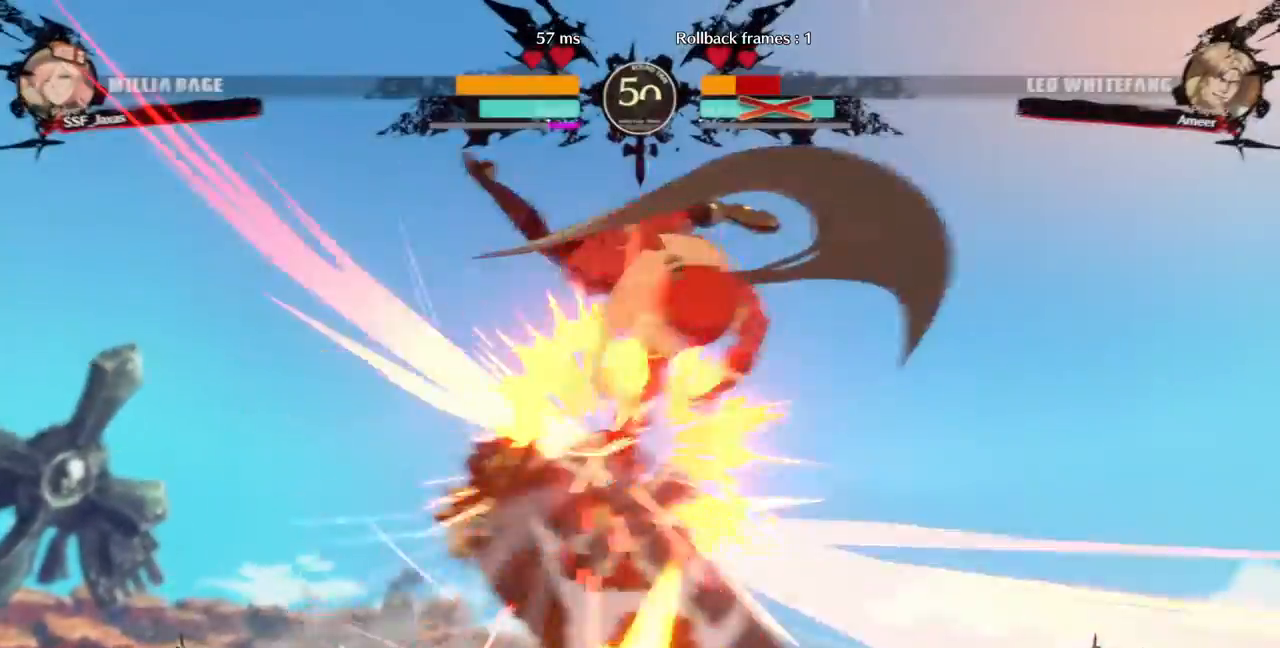
{"dt_ms": 500, "buttons": []}
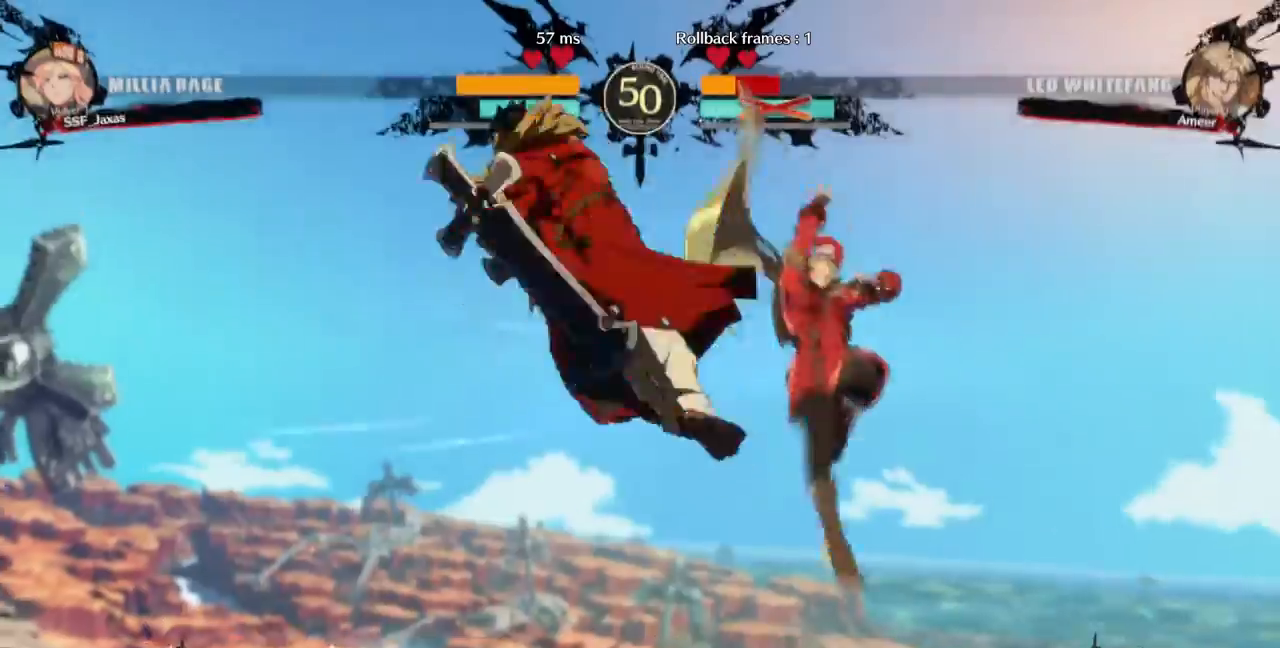
{"dt_ms": 500, "buttons": ["TRIANGLE", "DPAD_LEFT"], "events": [[167, "DPAD_LEFT", "down"], [500, "TRIANGLE", "down"]]}
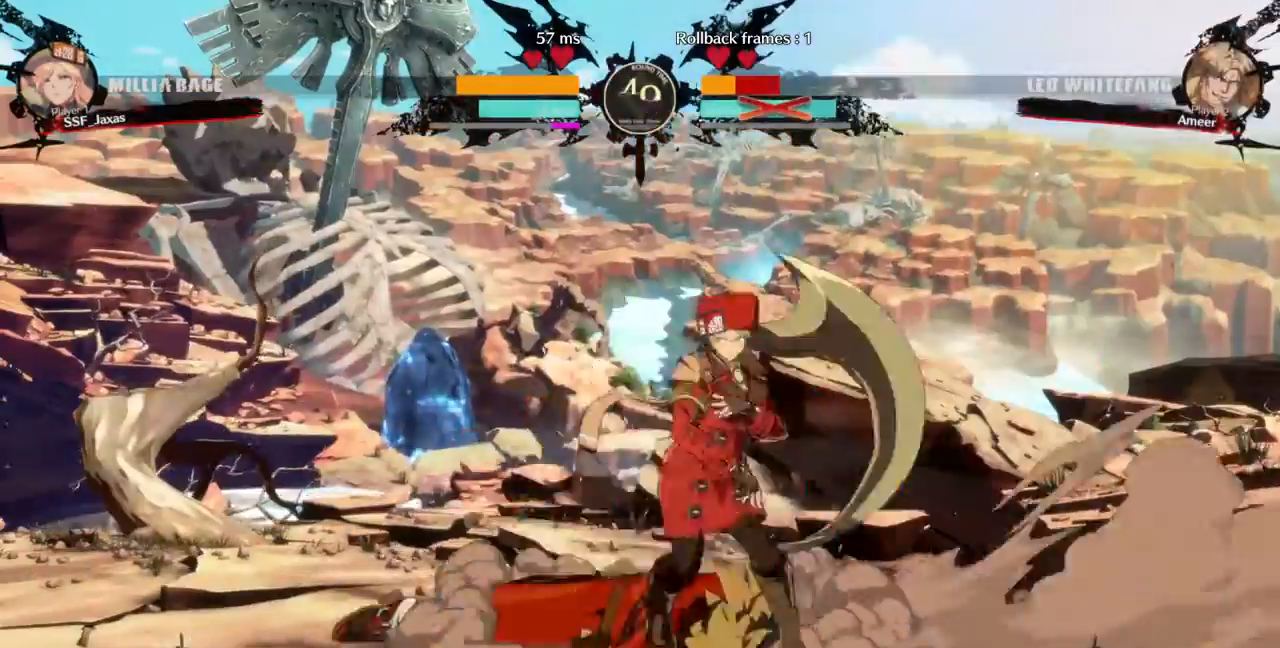
{"dt_ms": 500, "buttons": ["DPAD_LEFT"], "events": [[133, "TRIANGLE", "up"]]}
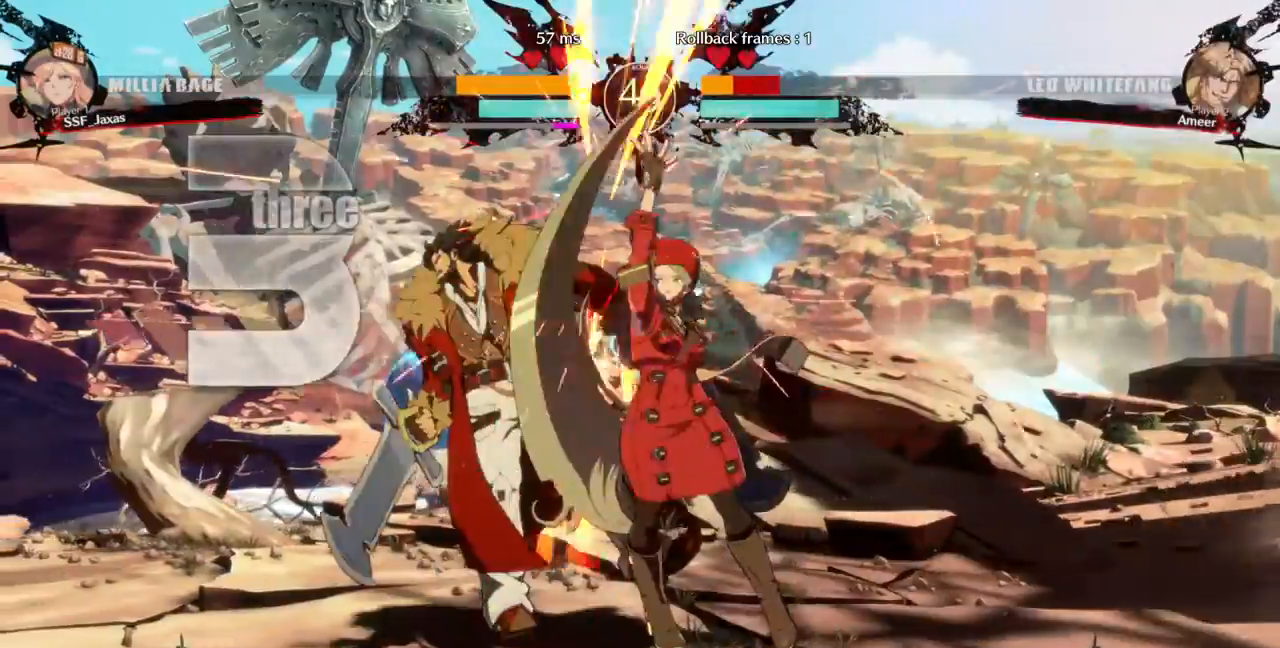
{"dt_ms": 1000, "buttons": ["DPAD_DOWN", "DPAD_RIGHT"]}